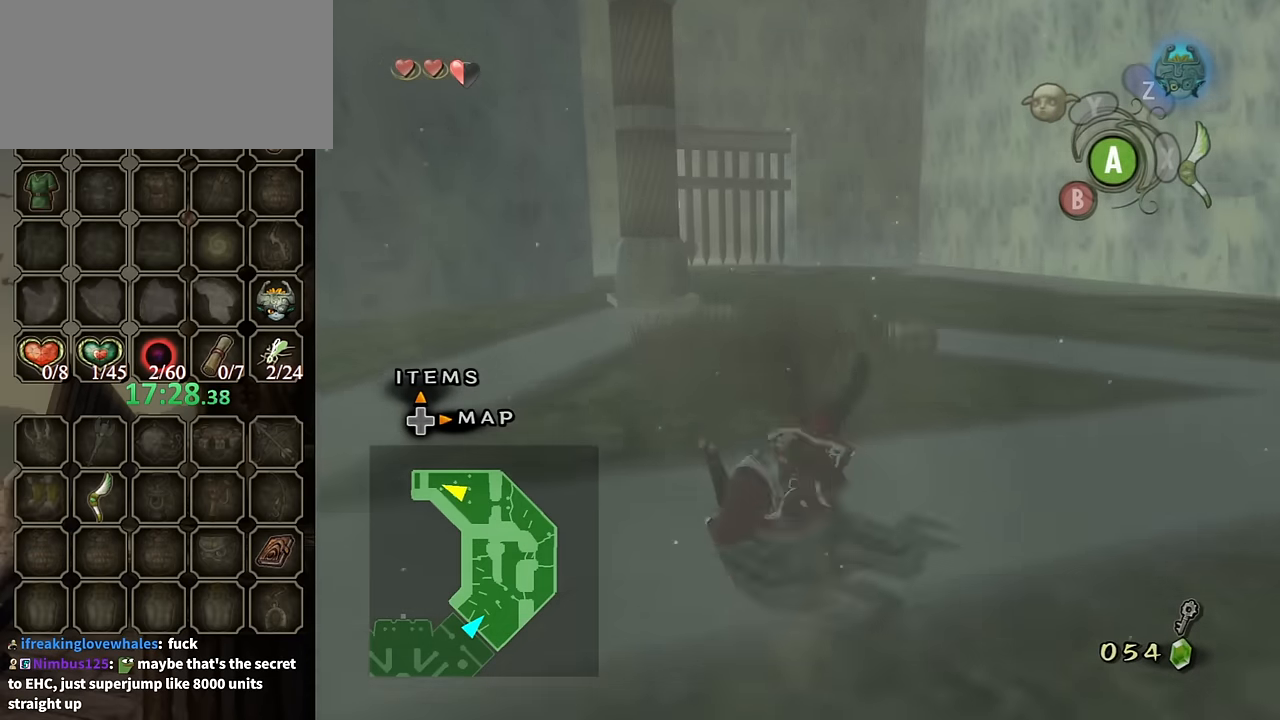
Gameplay with a controller (Nintendo layout); each line is a JSON object with the inputs held at the frame after it. "events" lists button and stick changes between this image and that frame as [ms after this image, input, new state], when the widget could be followed in between. Not read: L3 R3.
{"buttons": ["A"], "left_stick": "up", "right_stick": "center", "events": [[466, "A", "down"]]}
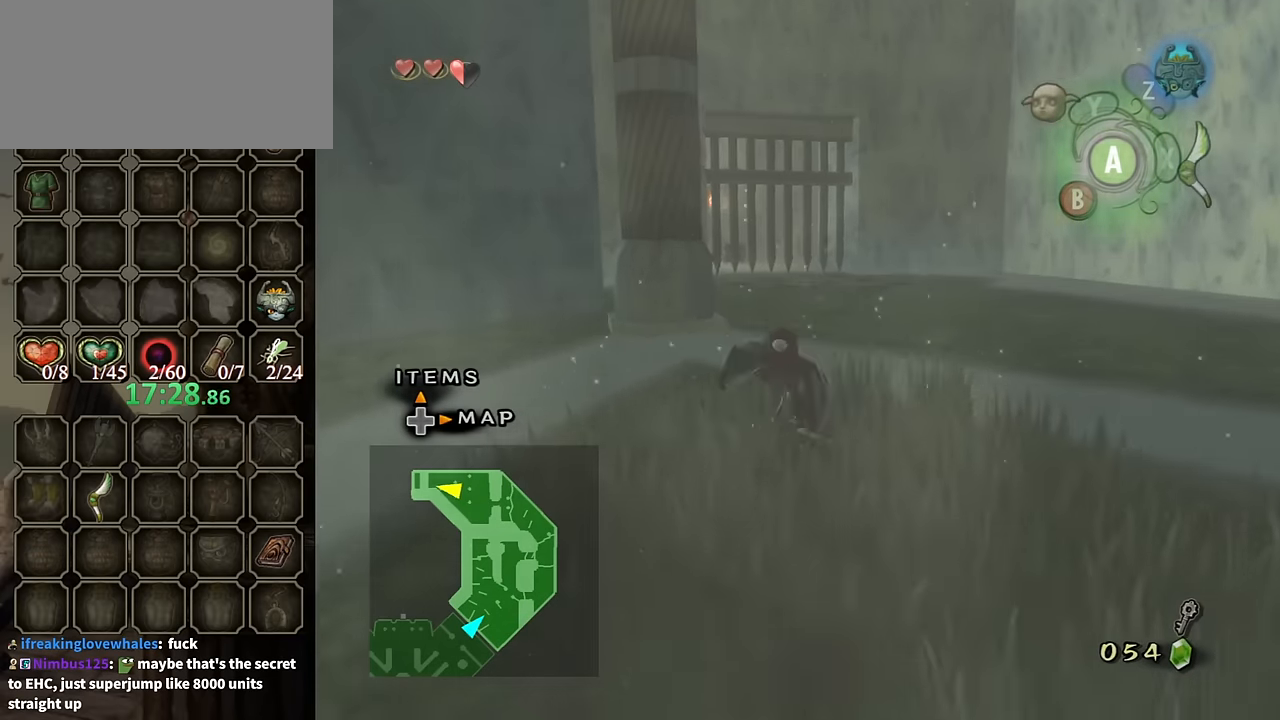
{"buttons": [], "left_stick": "up", "right_stick": "center", "events": [[33, "A", "up"], [133, "A", "down"], [200, "A", "up"]]}
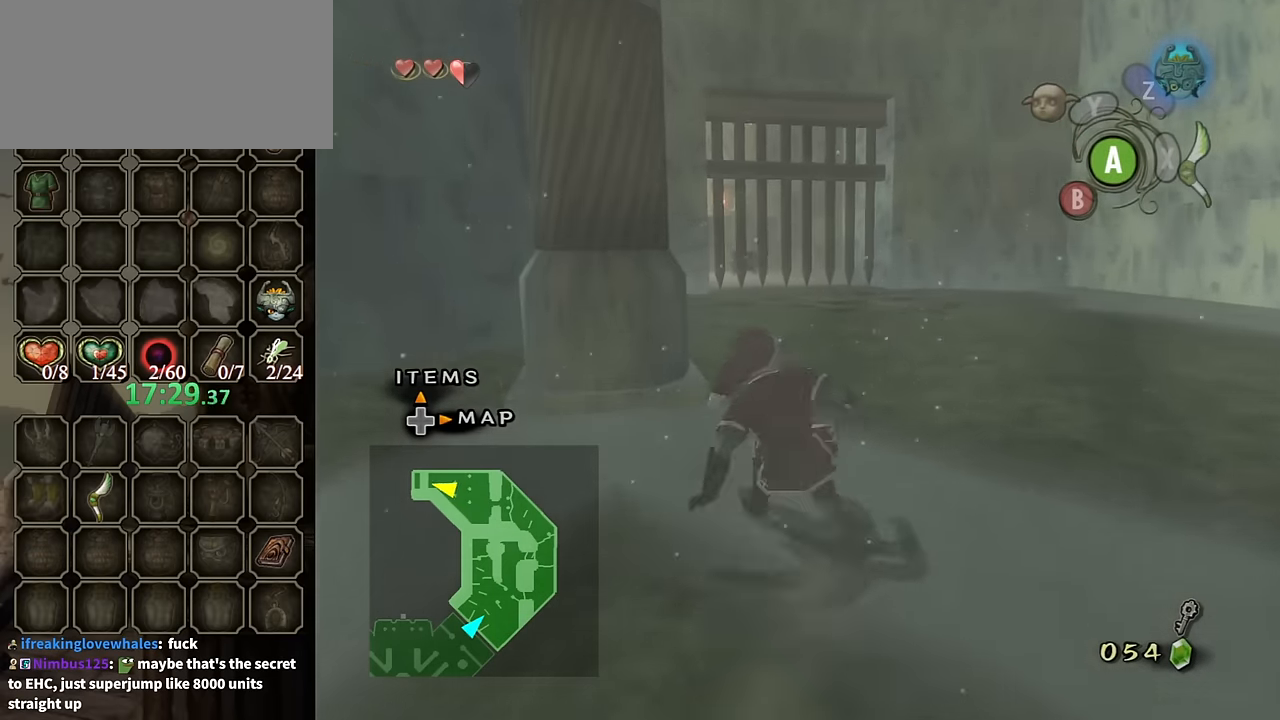
{"buttons": [], "left_stick": "up", "right_stick": "center", "events": [[200, "A", "down"], [266, "A", "up"], [333, "A", "down"], [400, "A", "up"]]}
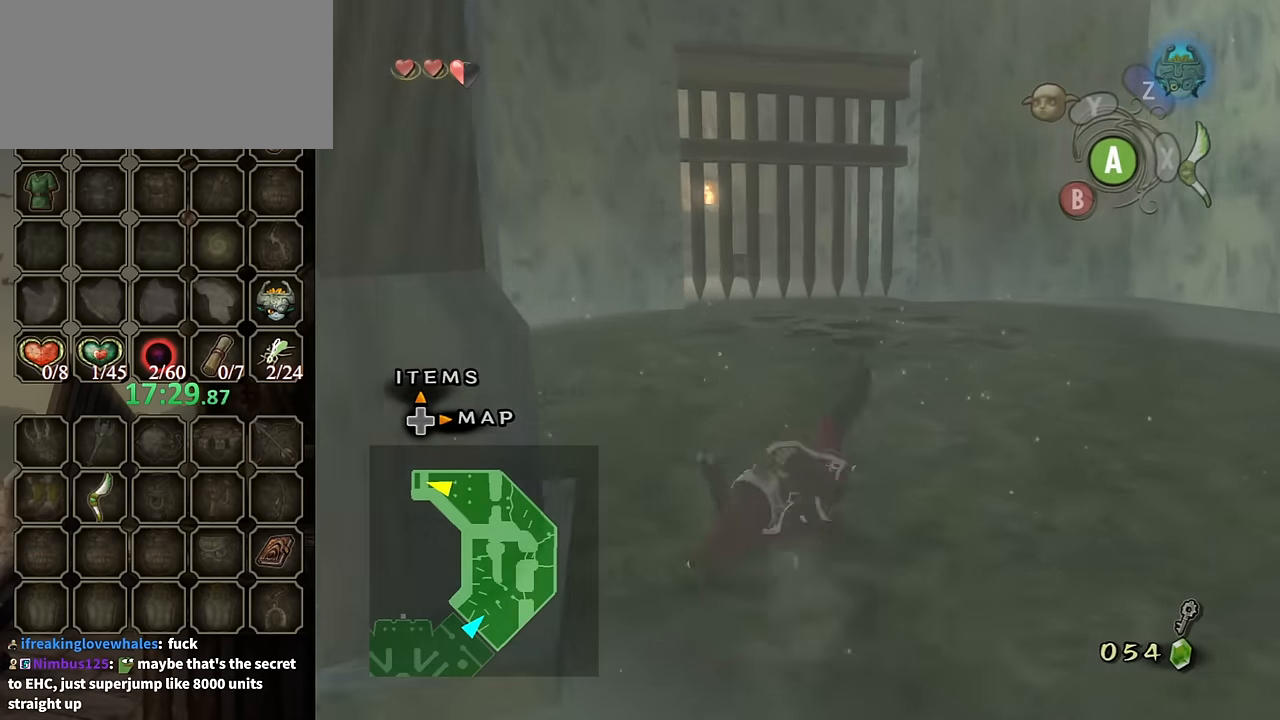
{"buttons": [], "left_stick": "up", "right_stick": "center", "events": [[433, "A", "down"], [500, "A", "up"]]}
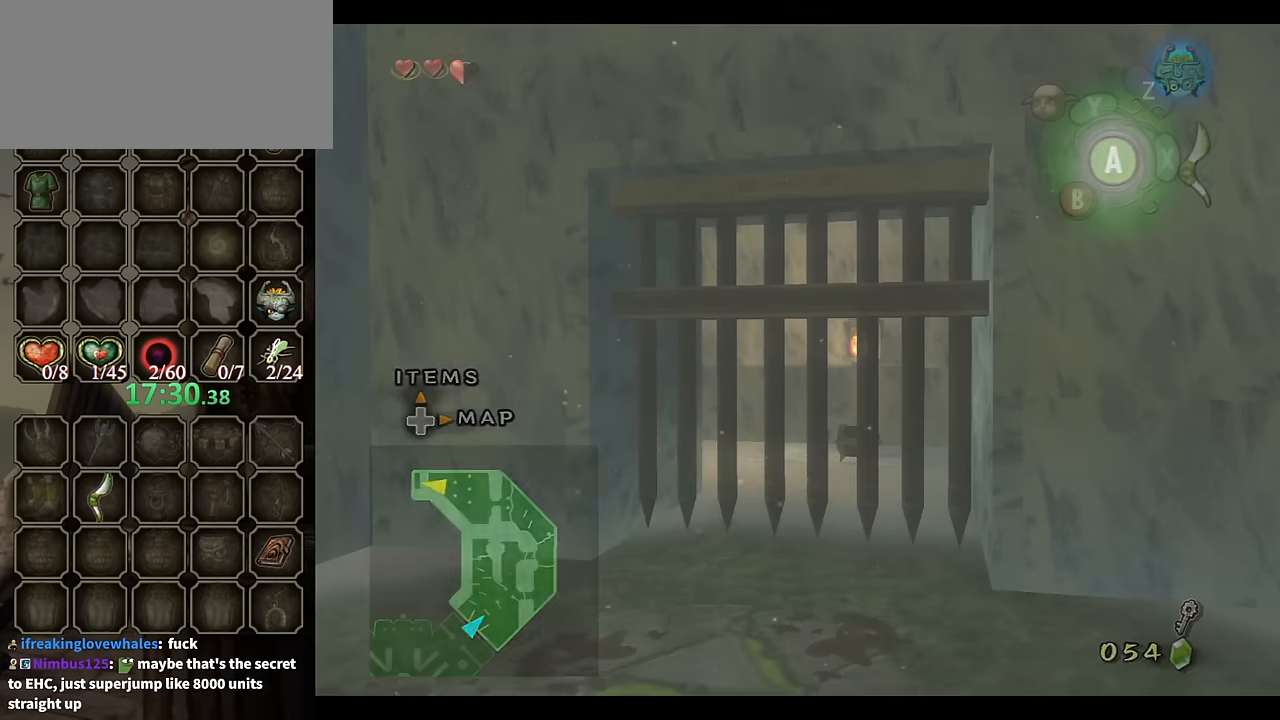
{"buttons": [], "left_stick": "up", "right_stick": "center", "events": [[67, "A", "down"], [100, "A", "up"]]}
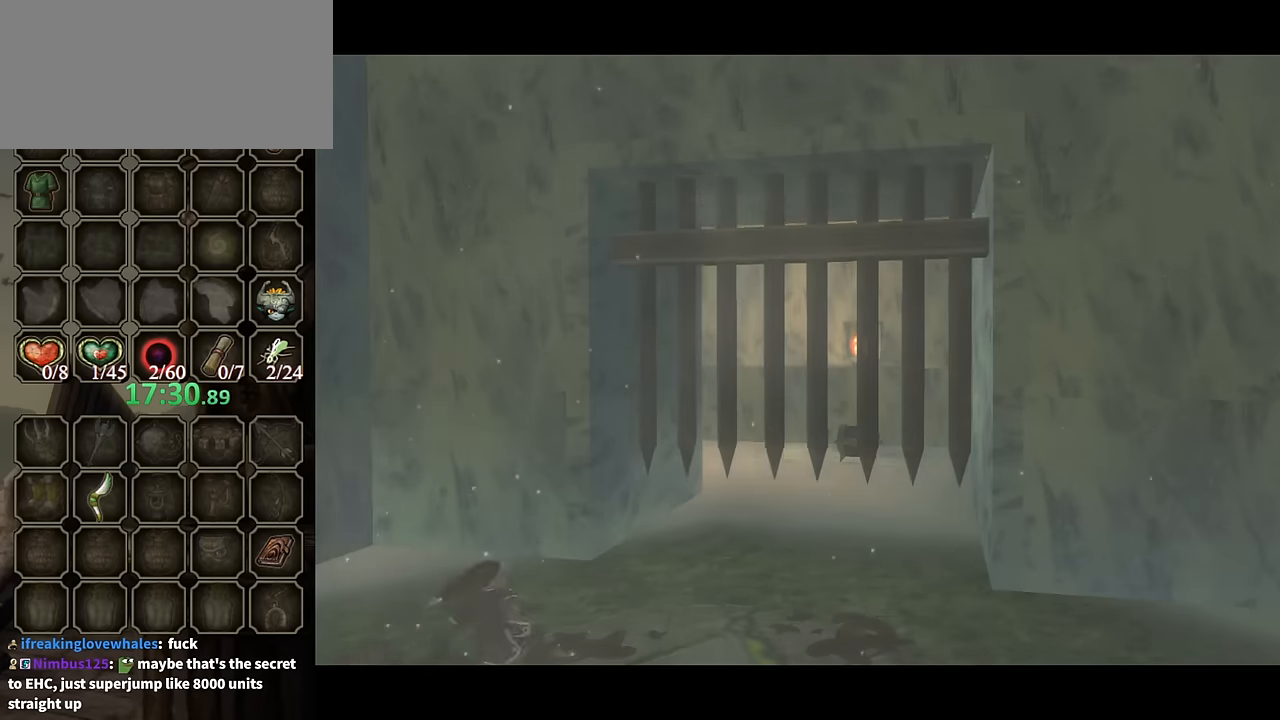
{"buttons": [], "left_stick": "center", "right_stick": "center", "events": [[300, "left_stick", "center"]]}
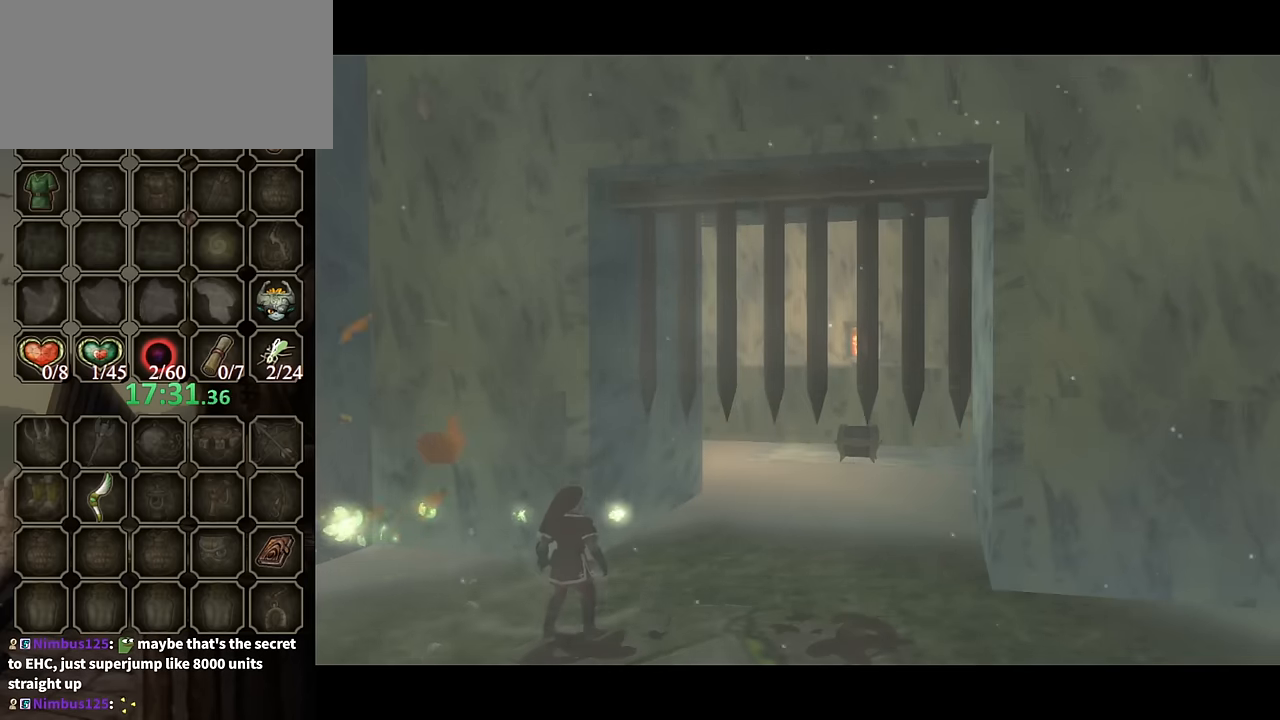
{"buttons": [], "left_stick": "up", "right_stick": "center", "events": [[267, "left_stick", "up"]]}
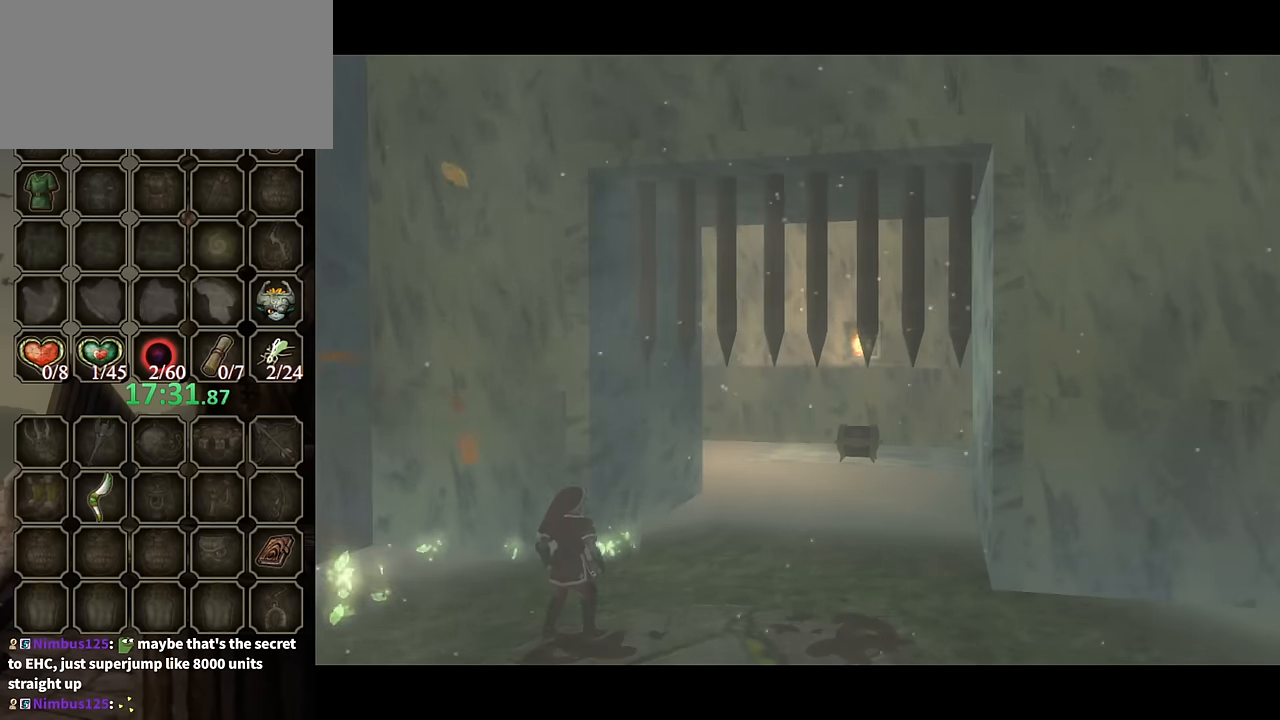
{"buttons": [], "left_stick": "up", "right_stick": "center", "events": []}
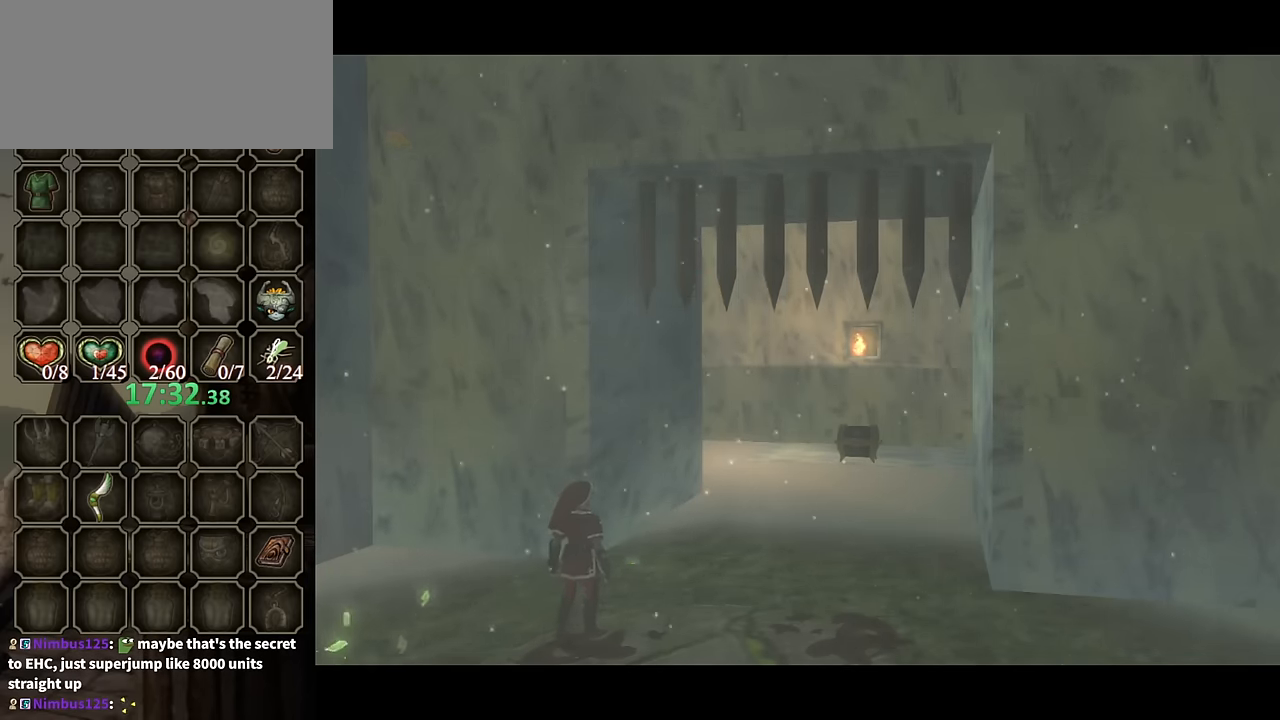
{"buttons": ["A"], "left_stick": "up", "right_stick": "center", "events": [[100, "A", "down"], [167, "A", "up"], [300, "A", "down"], [400, "A", "up"], [500, "A", "down"]]}
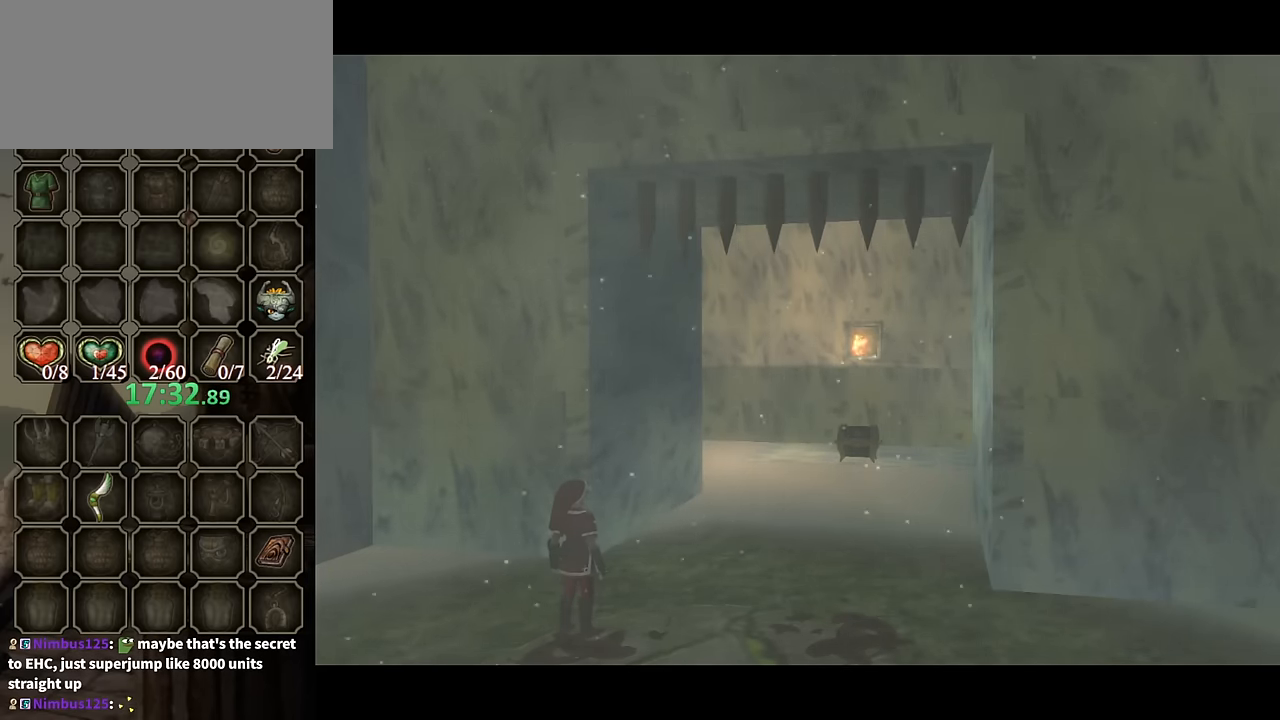
{"buttons": [], "left_stick": "up", "right_stick": "center", "events": [[100, "A", "up"], [200, "A", "down"], [300, "A", "up"], [367, "A", "down"], [434, "A", "up"]]}
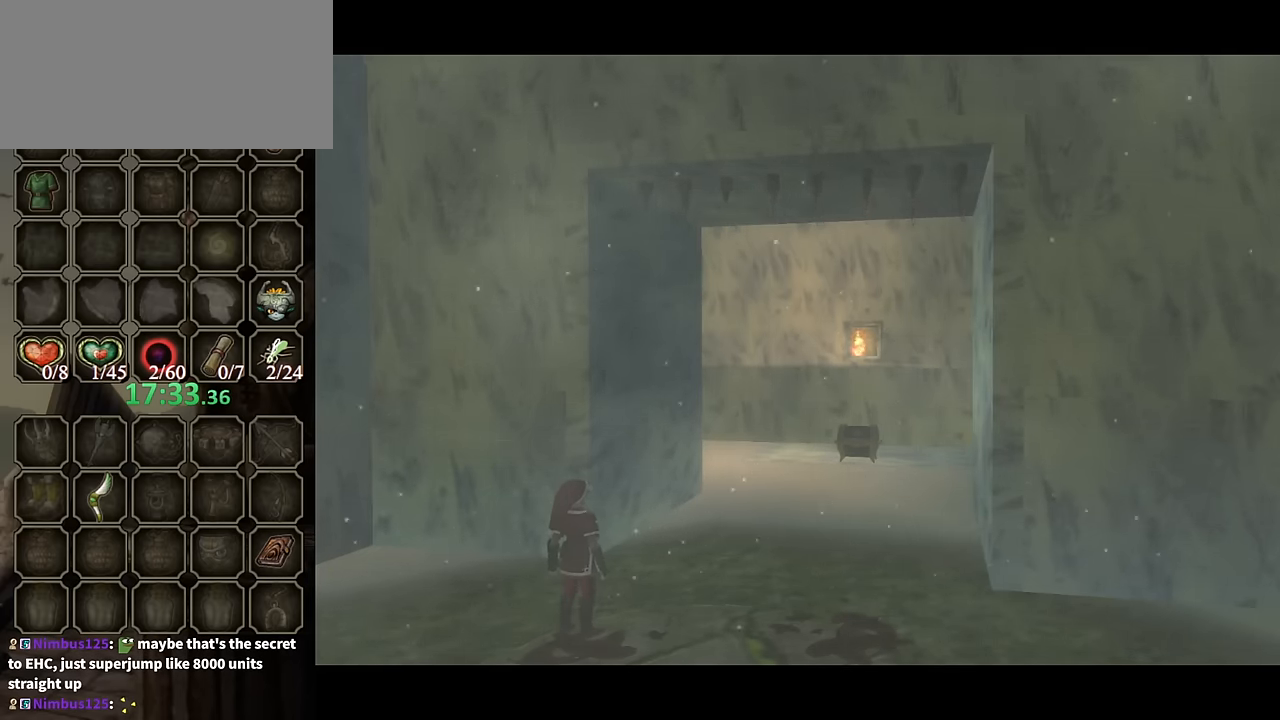
{"buttons": ["A"], "left_stick": "up", "right_stick": "center", "events": [[67, "A", "down"], [167, "A", "up"], [267, "A", "down"], [367, "A", "up"], [434, "A", "down"]]}
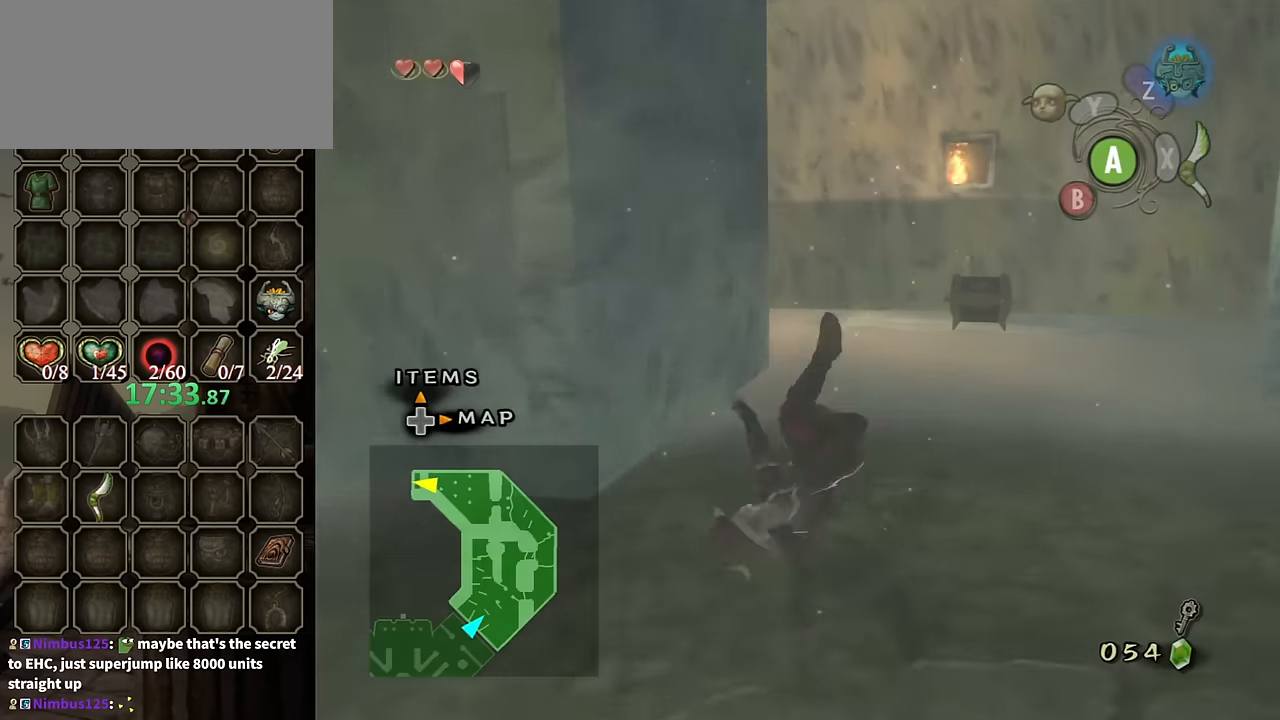
{"buttons": ["A"], "left_stick": "up", "right_stick": "center", "events": [[34, "A", "up"], [467, "A", "down"]]}
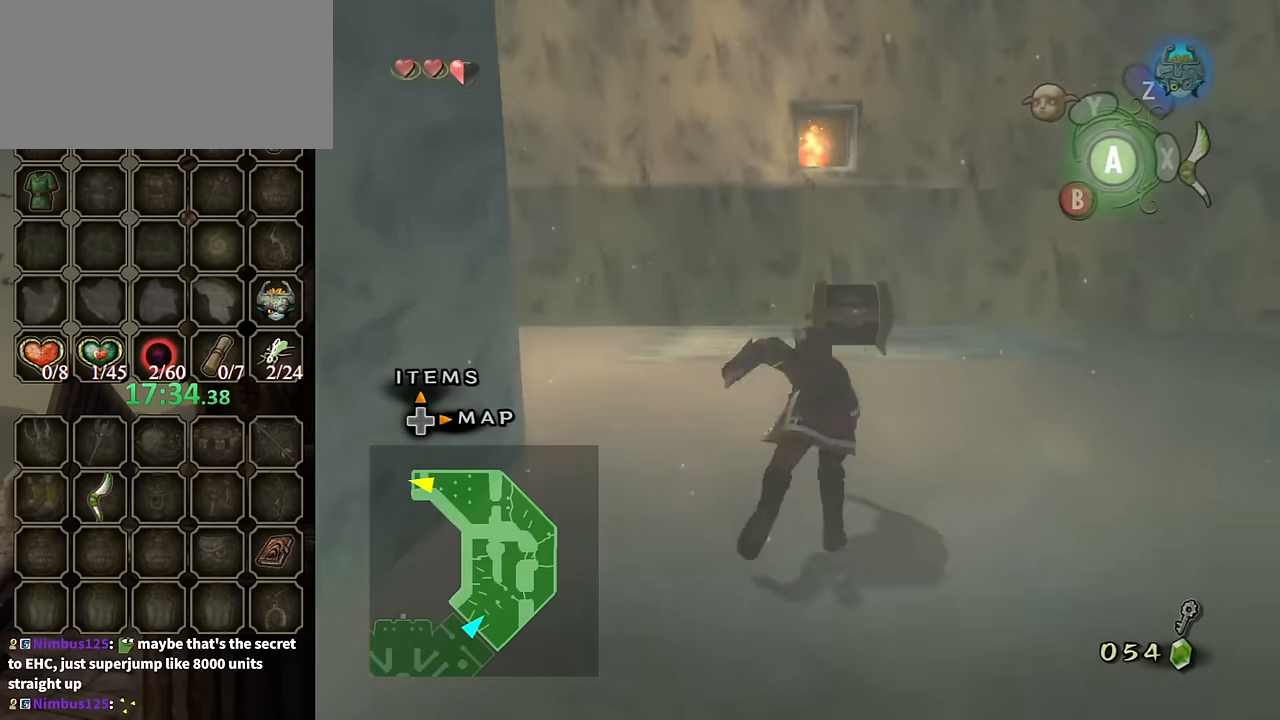
{"buttons": [], "left_stick": "up", "right_stick": "center", "events": [[34, "A", "up"]]}
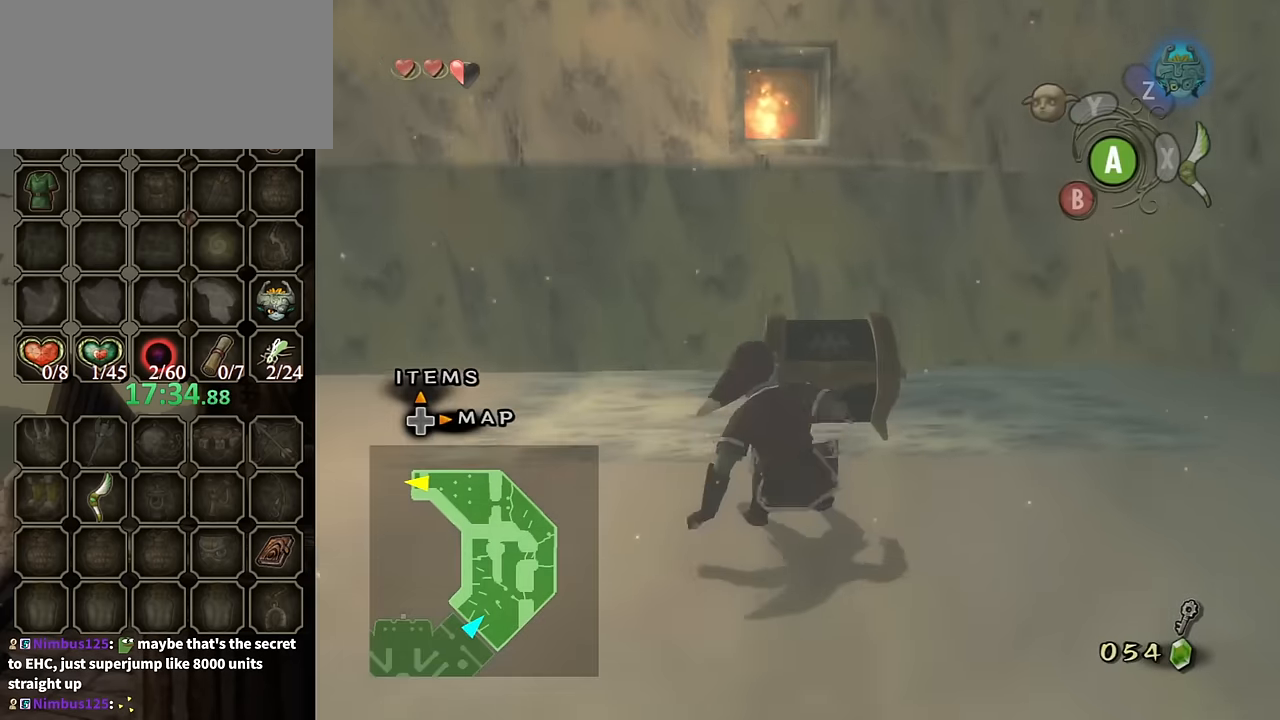
{"buttons": [], "left_stick": "center", "right_stick": "center", "events": [[300, "A", "down"], [300, "left_stick", "center"], [366, "A", "up"]]}
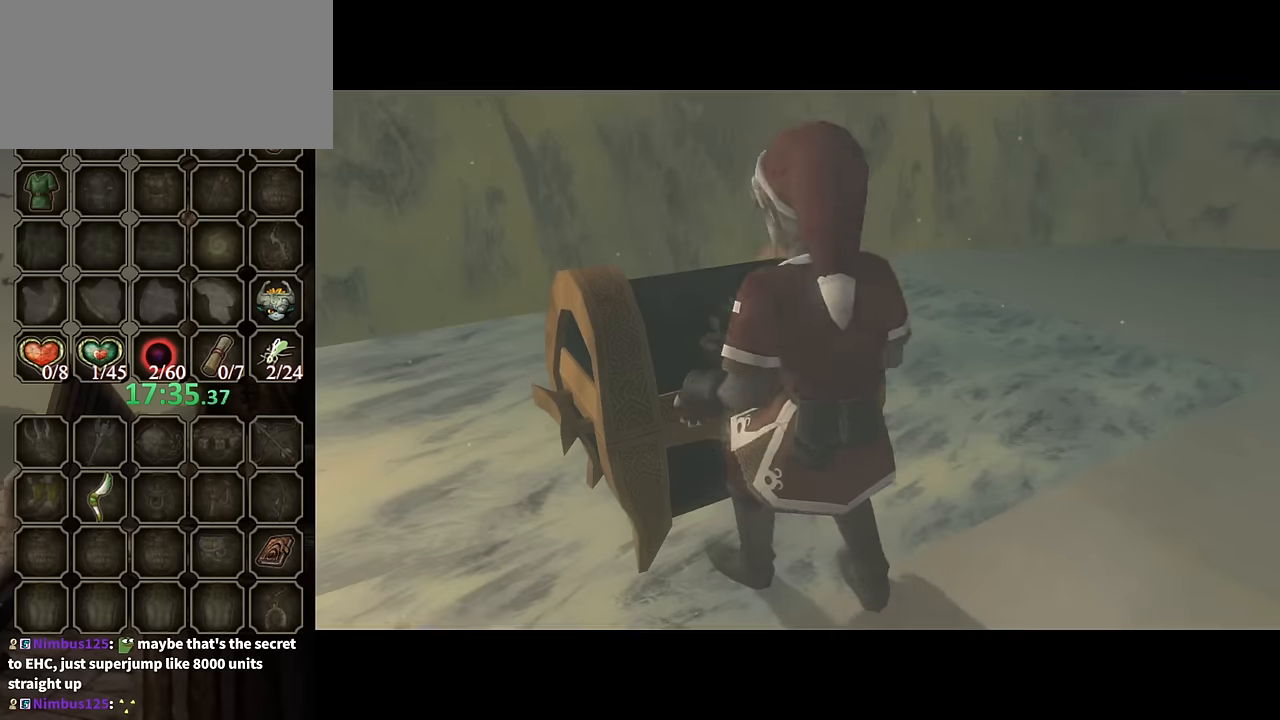
{"buttons": [], "left_stick": "center", "right_stick": "center", "events": []}
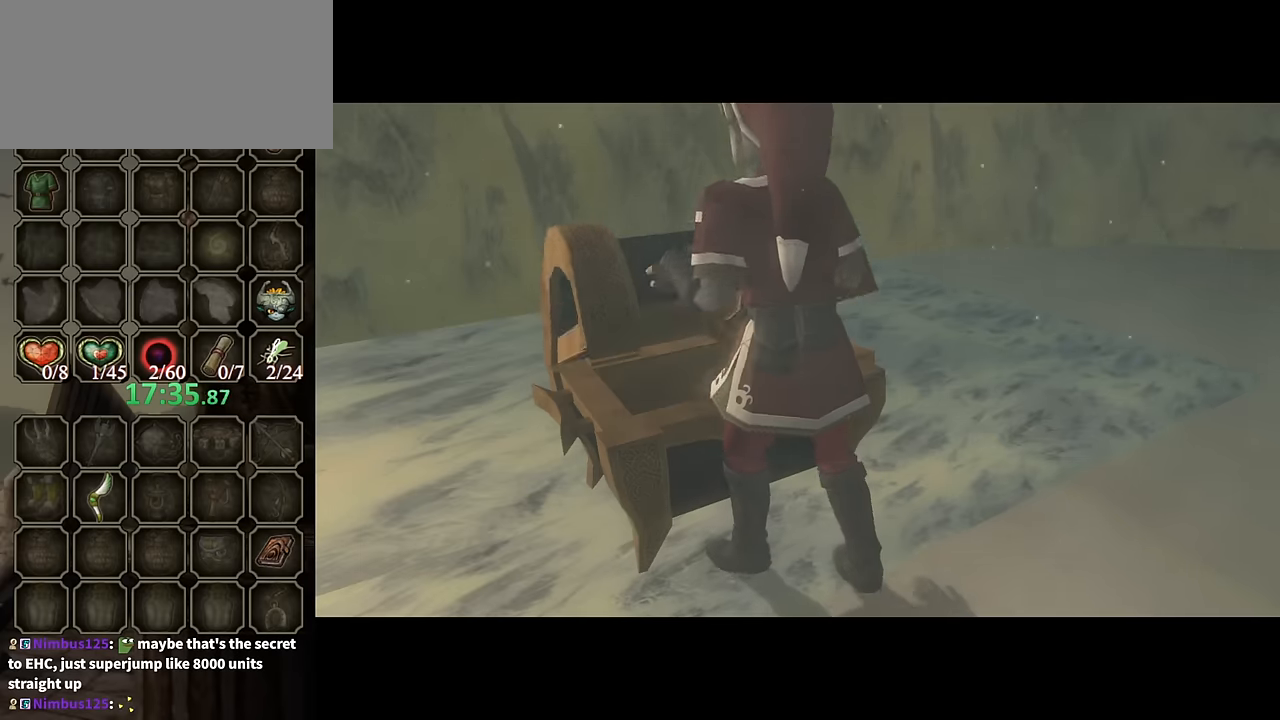
{"buttons": [], "left_stick": "center", "right_stick": "center", "events": []}
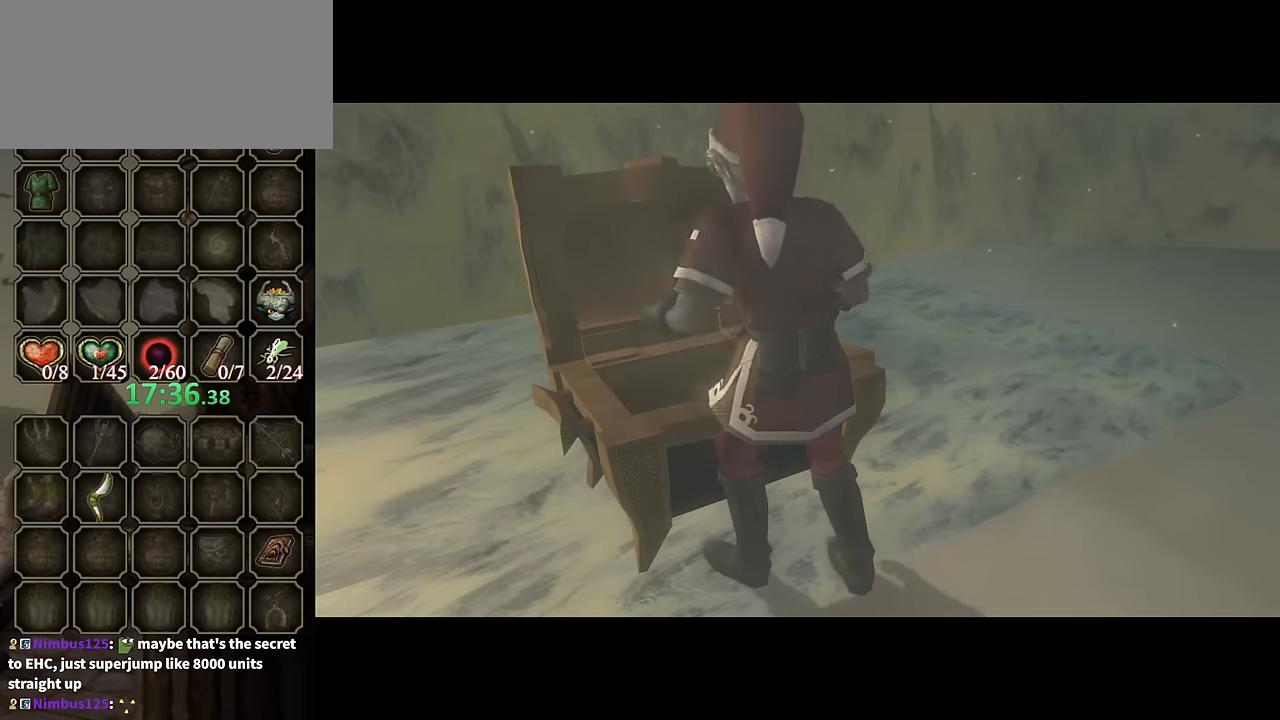
{"buttons": ["B"], "left_stick": "center", "right_stick": "center", "events": [[266, "B", "down"]]}
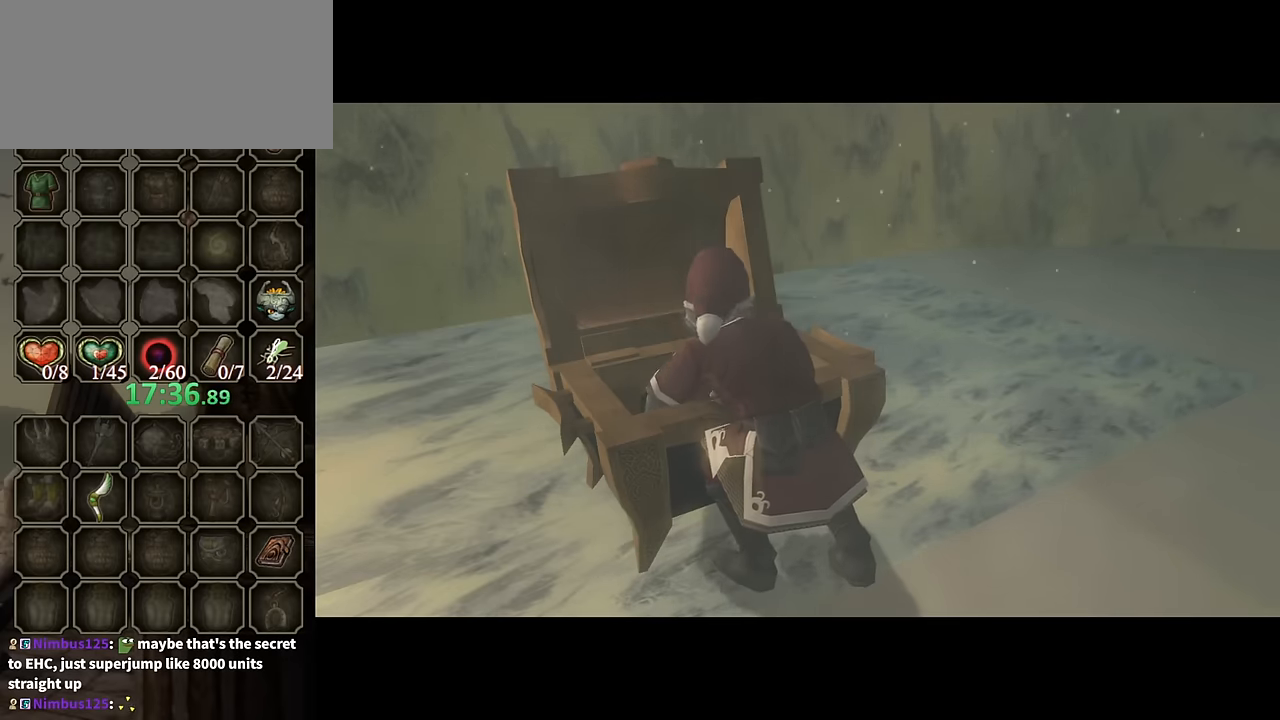
{"buttons": ["B"], "left_stick": "center", "right_stick": "center", "events": []}
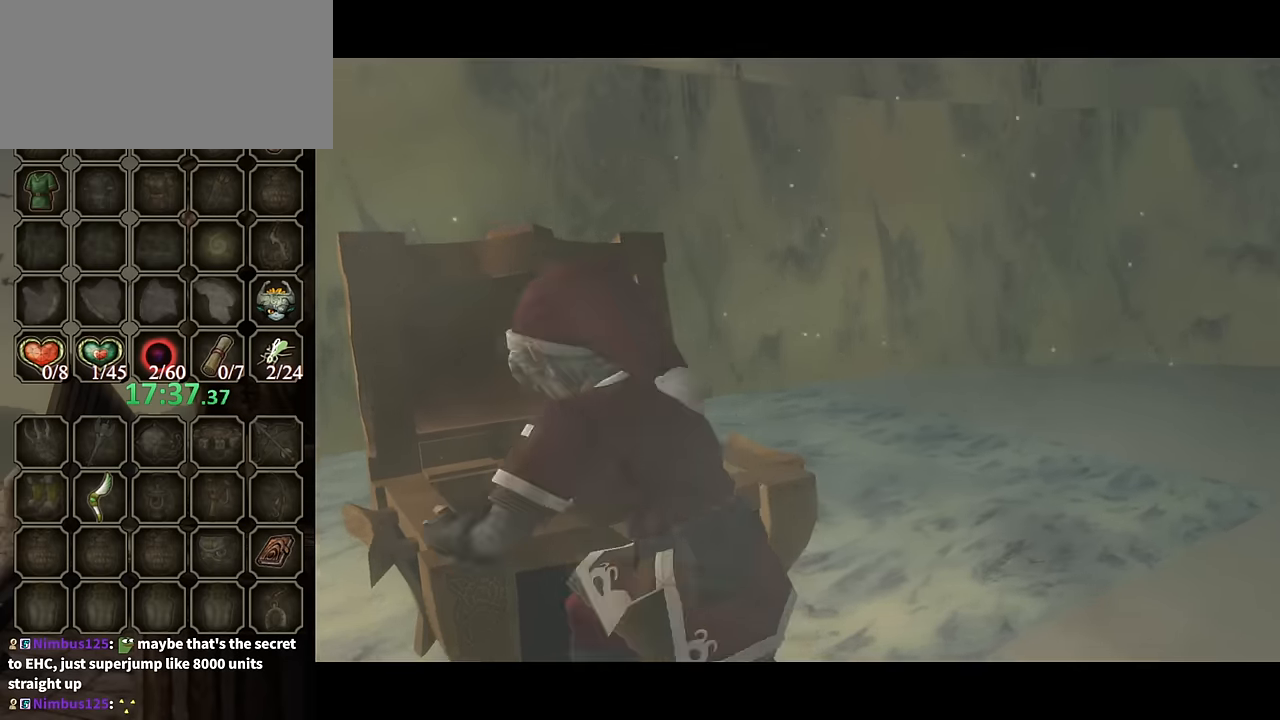
{"buttons": ["B"], "left_stick": "center", "right_stick": "center", "events": []}
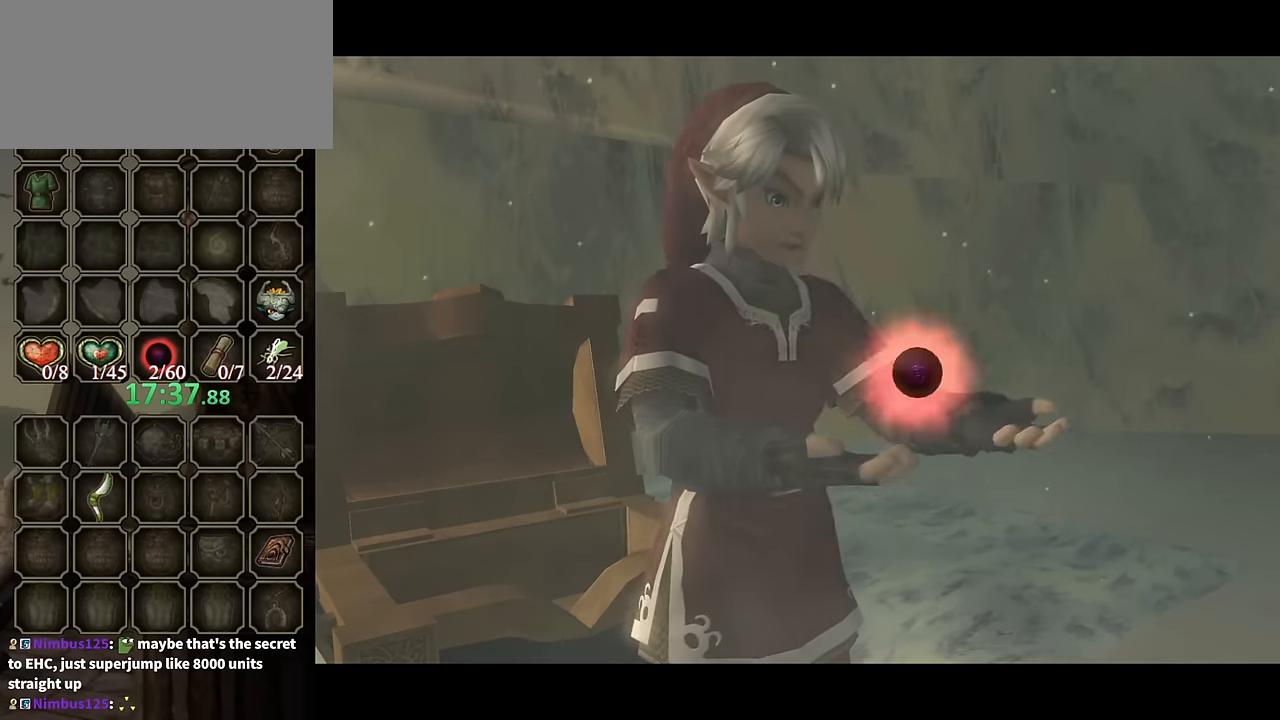
{"buttons": ["B"], "left_stick": "center", "right_stick": "center", "events": []}
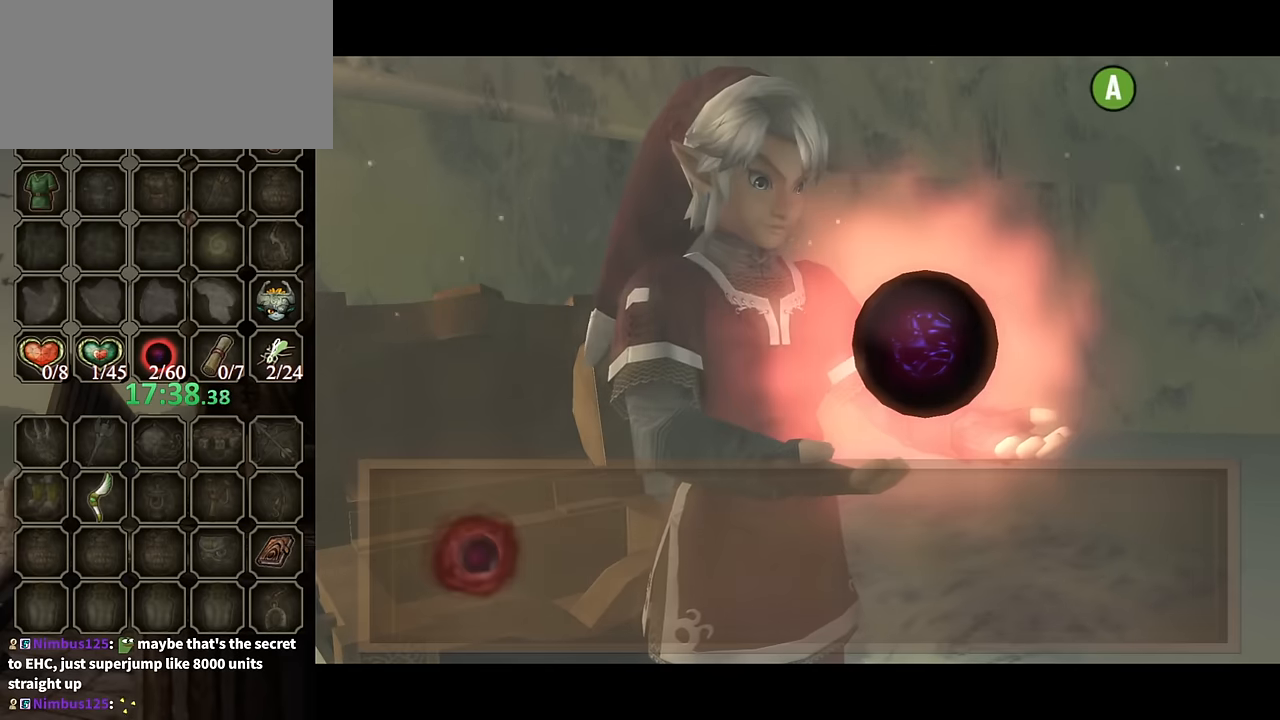
{"buttons": [], "left_stick": "down-left", "right_stick": "center", "events": [[100, "left_stick", "down-left"], [500, "B", "up"]]}
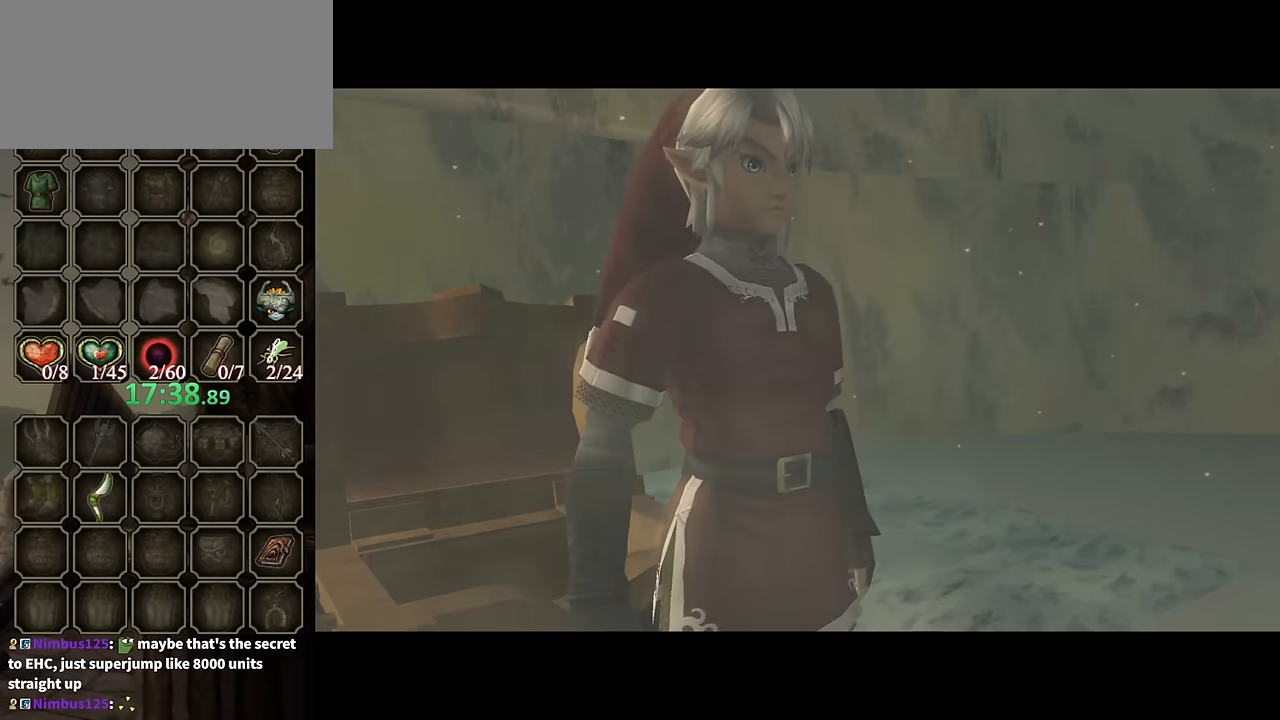
{"buttons": ["L1"], "left_stick": "down-left", "right_stick": "center", "events": [[366, "A", "down"], [433, "A", "up"], [500, "L1", "down"]]}
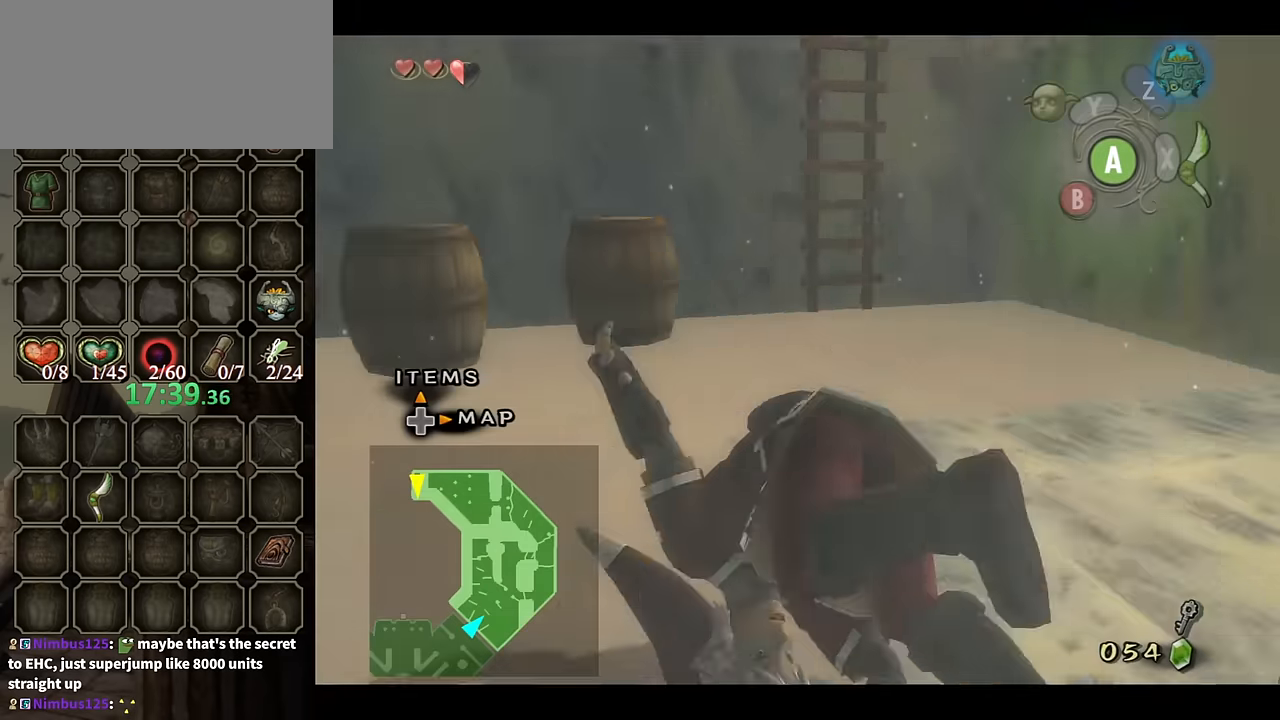
{"buttons": [], "left_stick": "up-right", "right_stick": "center", "events": [[33, "left_stick", "center"], [200, "left_stick", "up"], [233, "L1", "up"], [466, "left_stick", "up-right"]]}
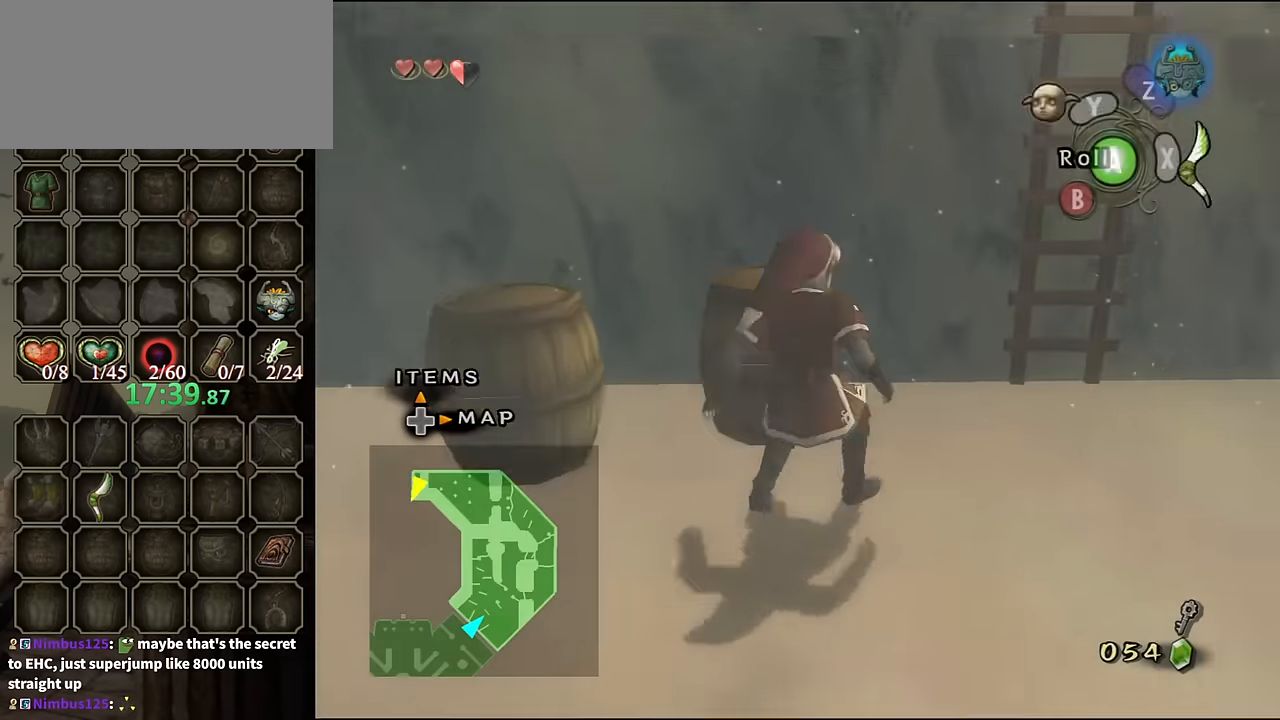
{"buttons": [], "left_stick": "up", "right_stick": "center", "events": [[66, "left_stick", "right"], [300, "left_stick", "up"]]}
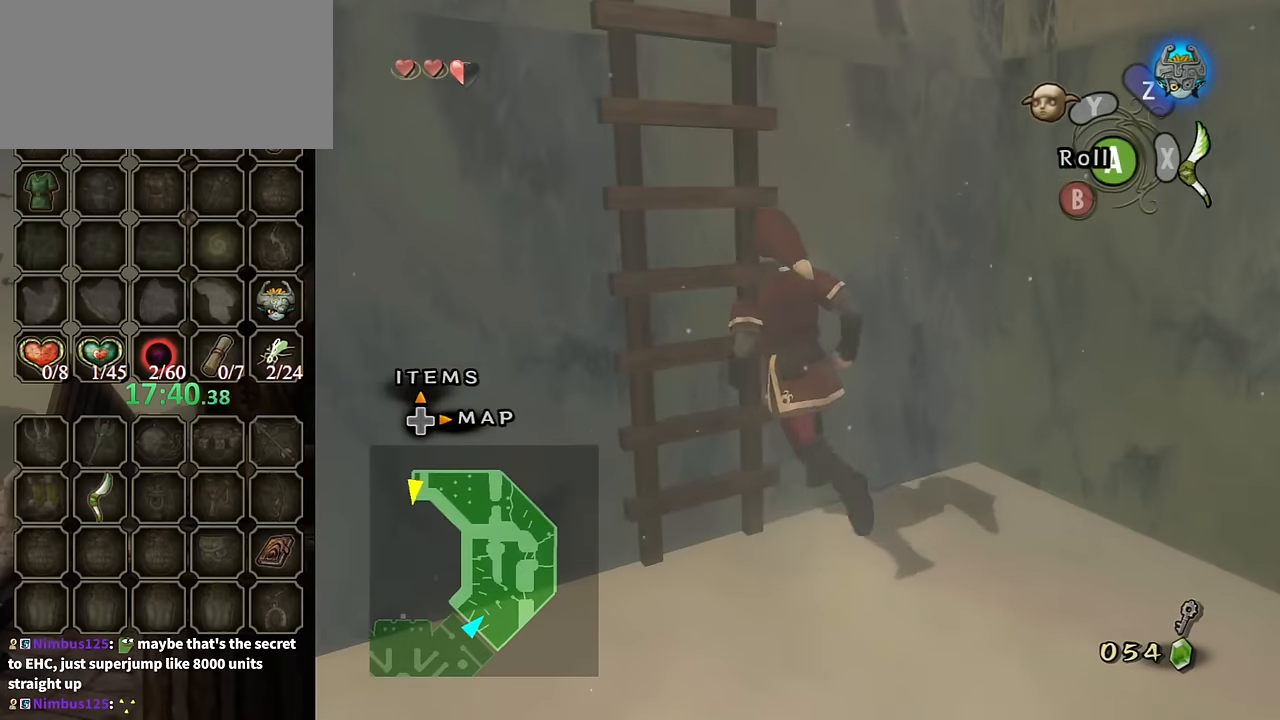
{"buttons": [], "left_stick": "up-left", "right_stick": "center", "events": [[33, "left_stick", "left"], [266, "left_stick", "up-left"], [300, "right_stick", "down-right"], [466, "right_stick", "center"]]}
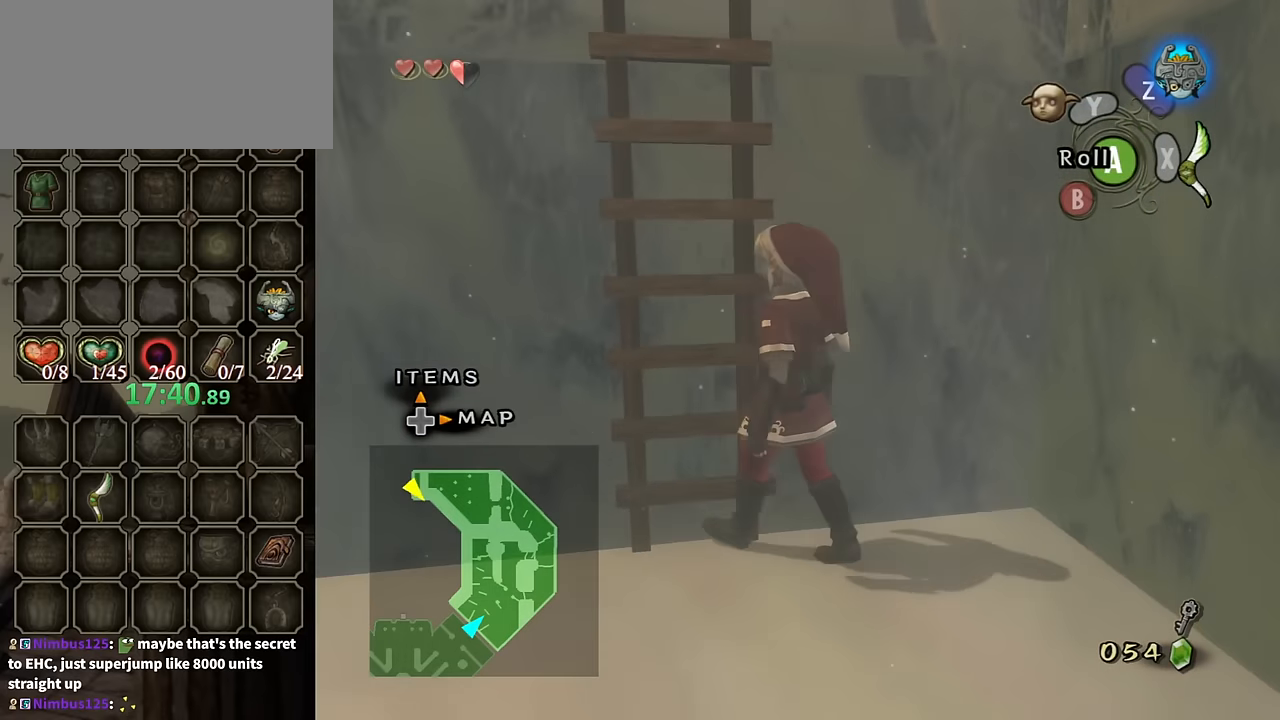
{"buttons": [], "left_stick": "up", "right_stick": "center", "events": [[66, "left_stick", "left"], [200, "left_stick", "down-left"], [366, "left_stick", "up-left"], [433, "left_stick", "up"]]}
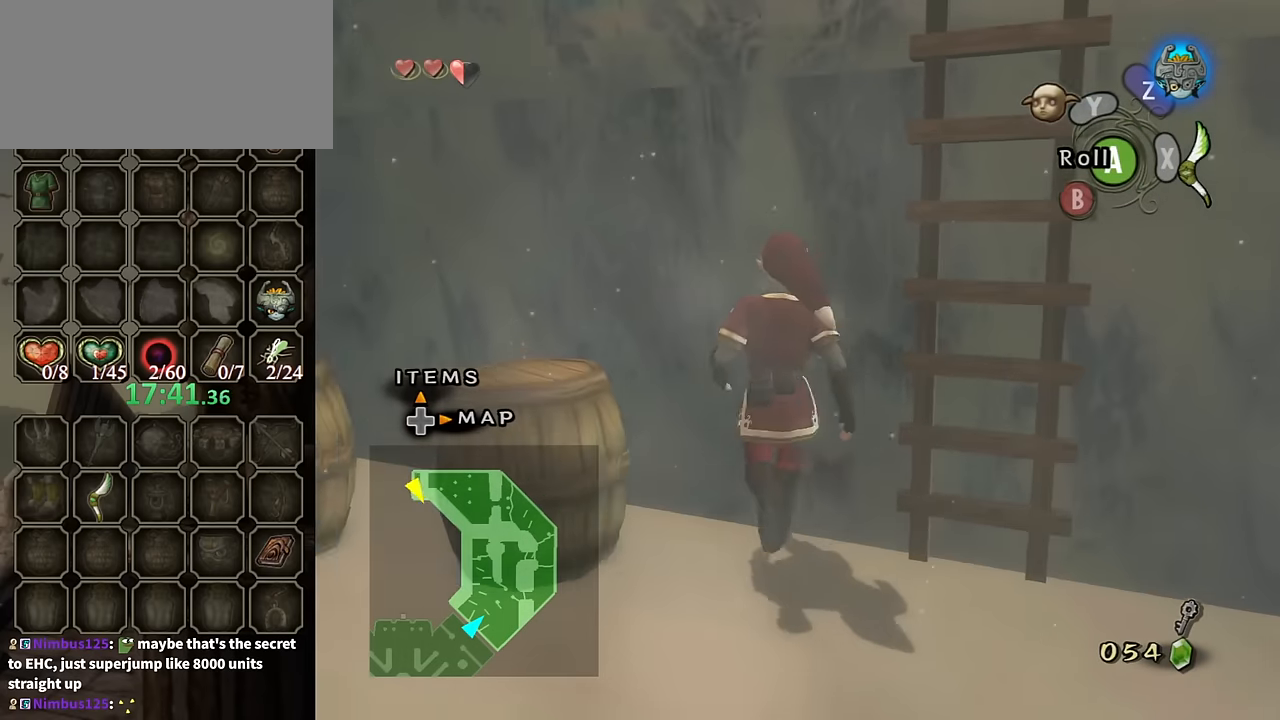
{"buttons": [], "left_stick": "up", "right_stick": "center", "events": [[33, "left_stick", "up-right"], [233, "left_stick", "down-right"], [433, "left_stick", "up-right"], [500, "left_stick", "up"]]}
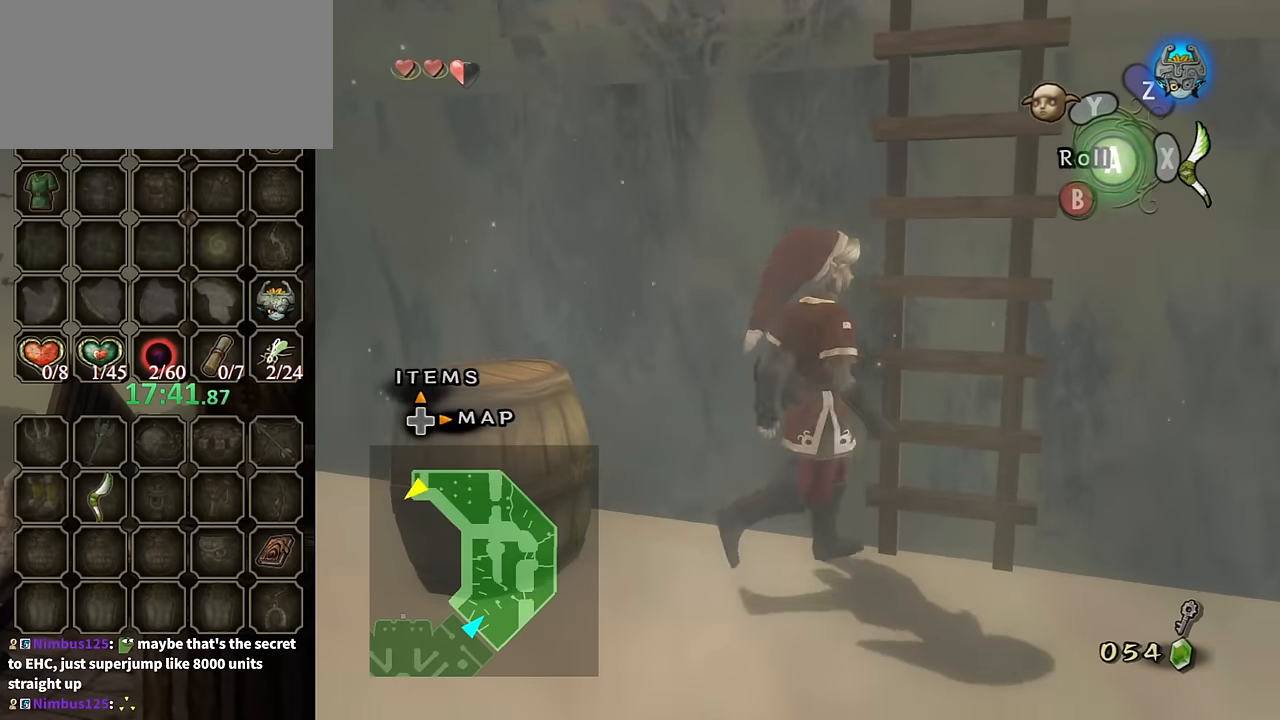
{"buttons": [], "left_stick": "right", "right_stick": "center", "events": [[166, "left_stick", "up-left"], [333, "left_stick", "right"]]}
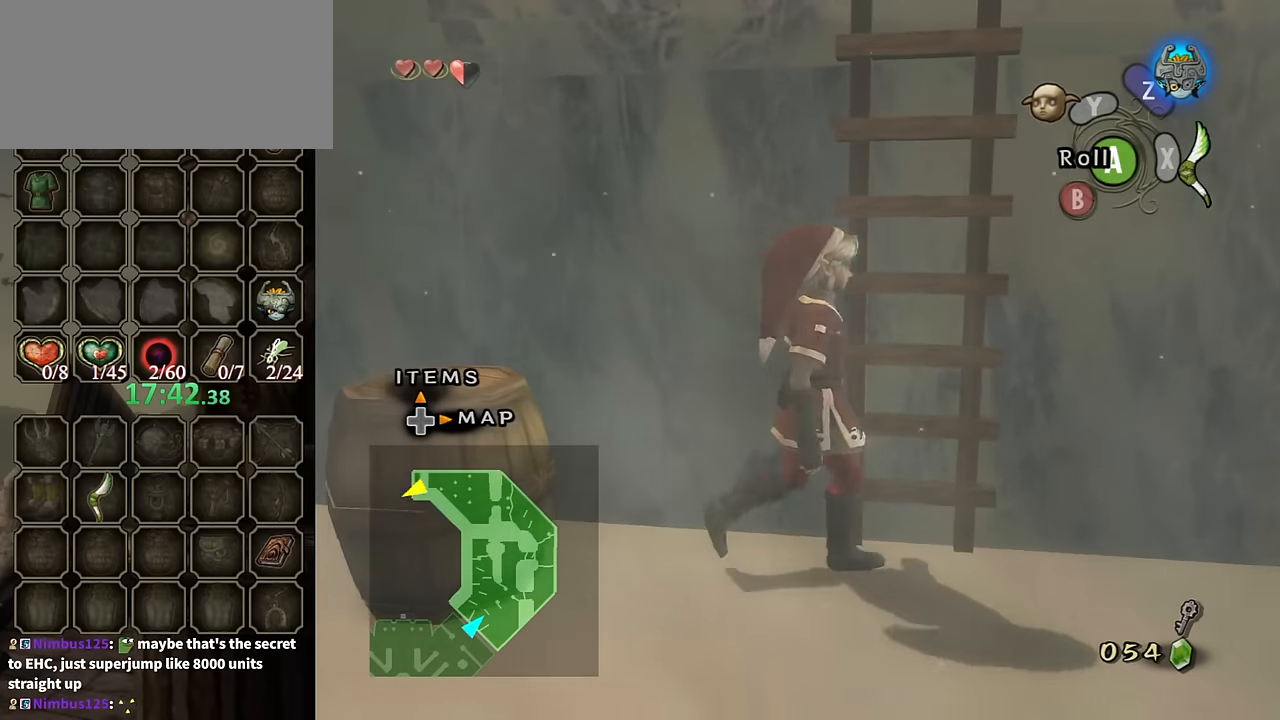
{"buttons": [], "left_stick": "right", "right_stick": "center", "events": [[133, "left_stick", "up"], [466, "left_stick", "right"]]}